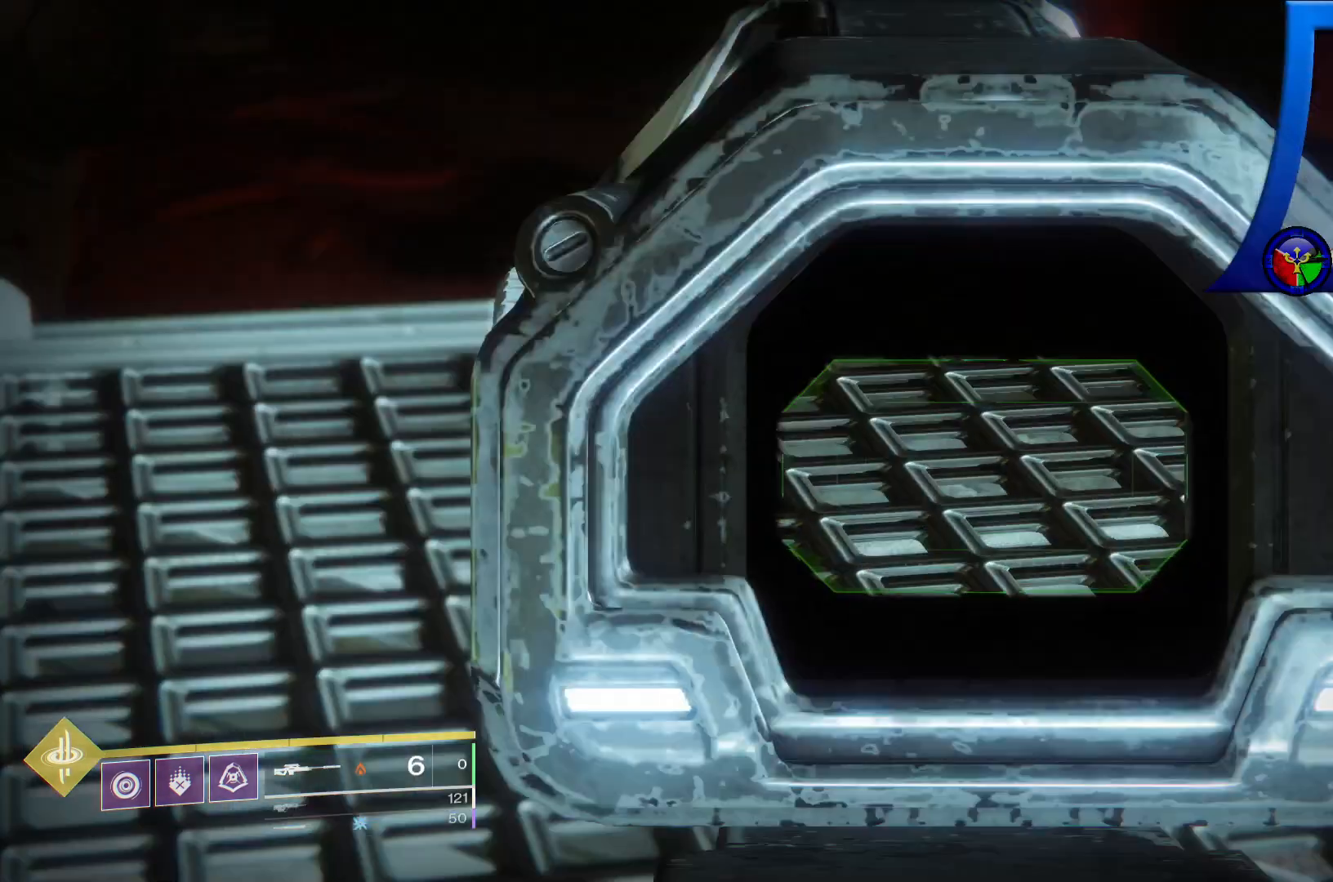
Gameplay with a controller (Xbox layout); each line is a JSON object with the inputs held at the frame after it. "events" lists button and stick changes between this image and that frame as [ms after this image, input, new state], when the widget could be followed in between. Not read: HOME L3.
{"buttons": [], "left_stick": "up", "right_stick": "center", "events": [[67, "right_stick", "center"], [150, "left_stick", "up"], [183, "right_stick", "down"], [417, "right_stick", "center"]]}
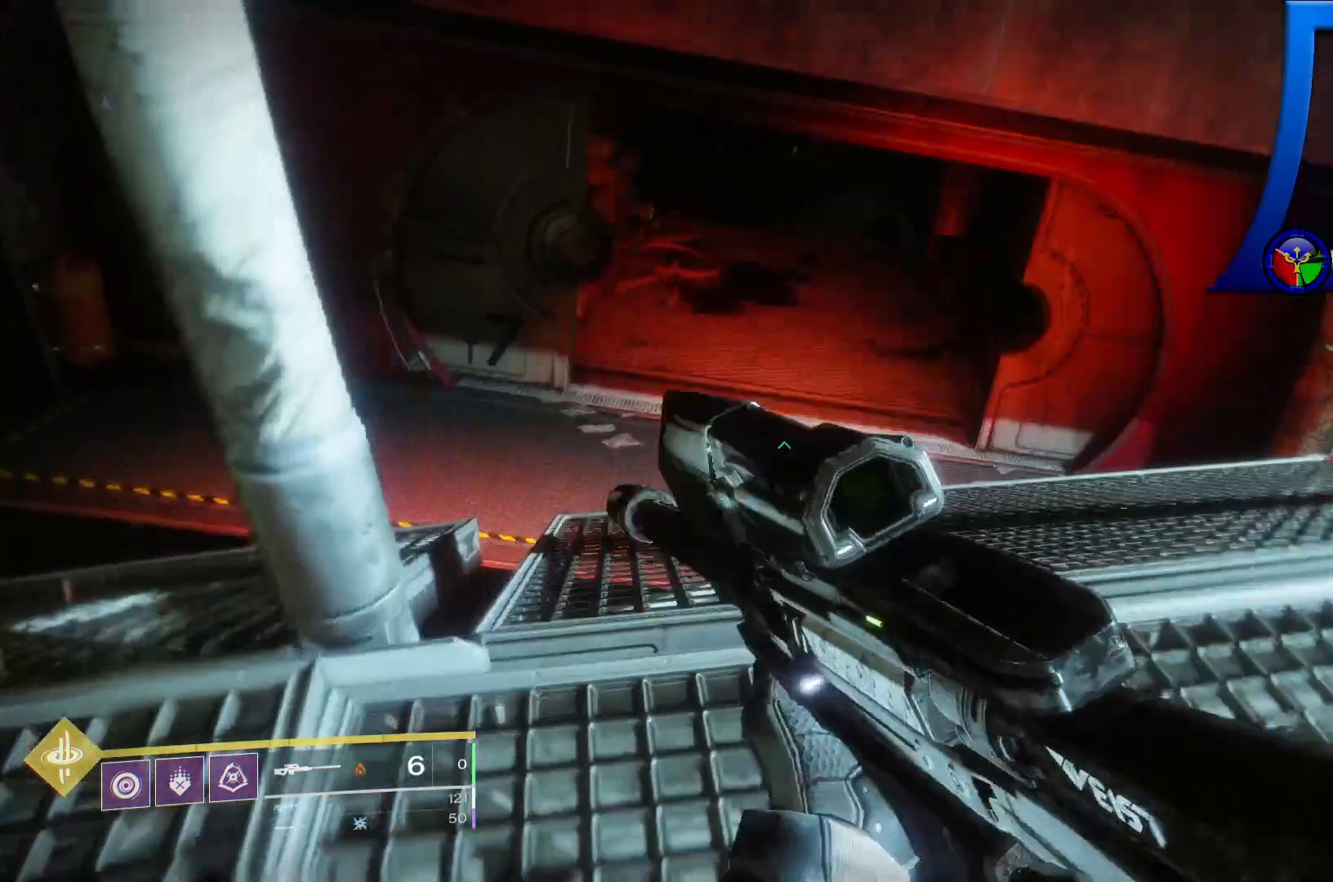
{"buttons": [], "left_stick": "up", "right_stick": "center", "events": []}
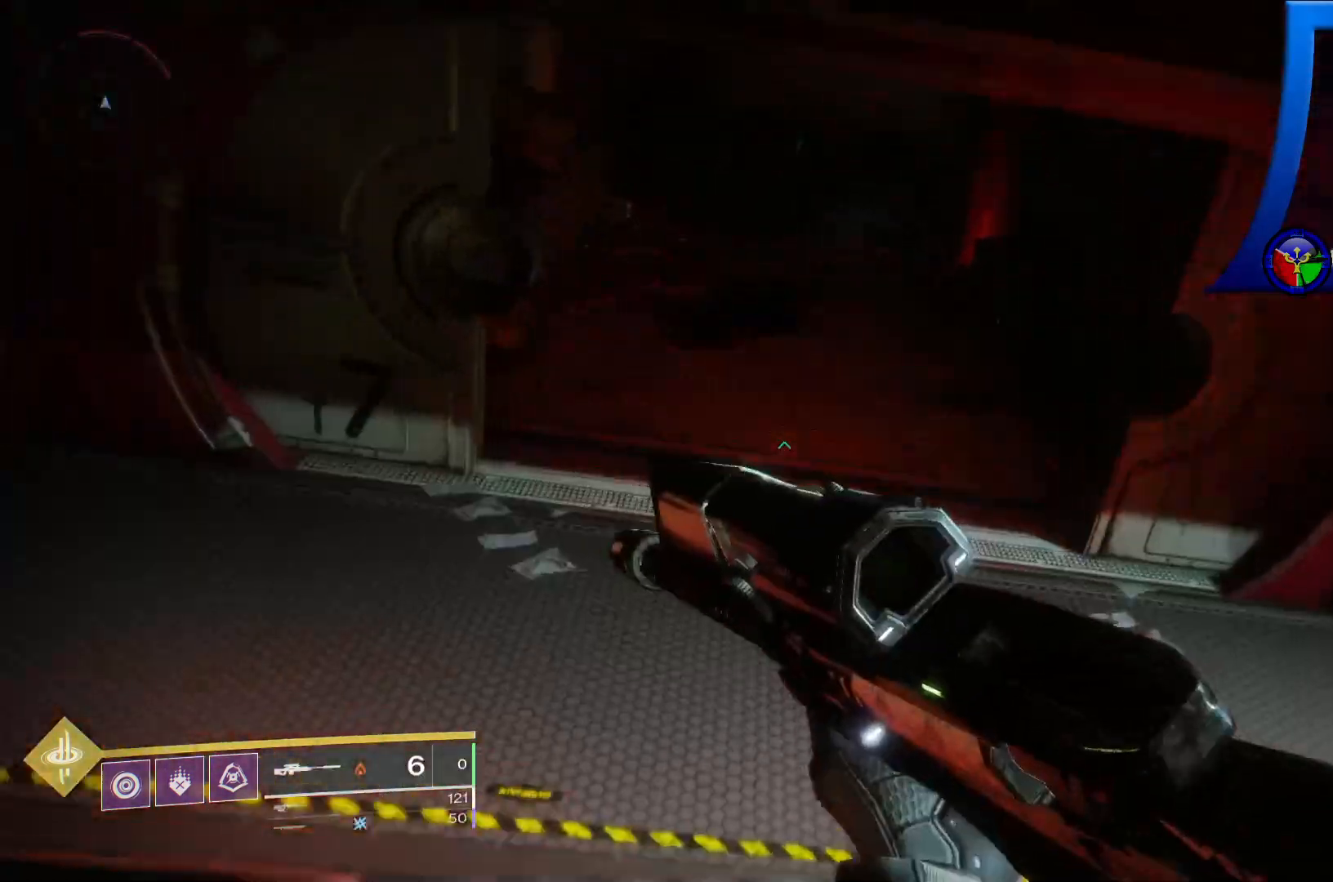
{"buttons": [], "left_stick": "up-left", "right_stick": "up-right", "events": [[167, "right_stick", "up"], [333, "right_stick", "up-right"], [383, "left_stick", "up-left"]]}
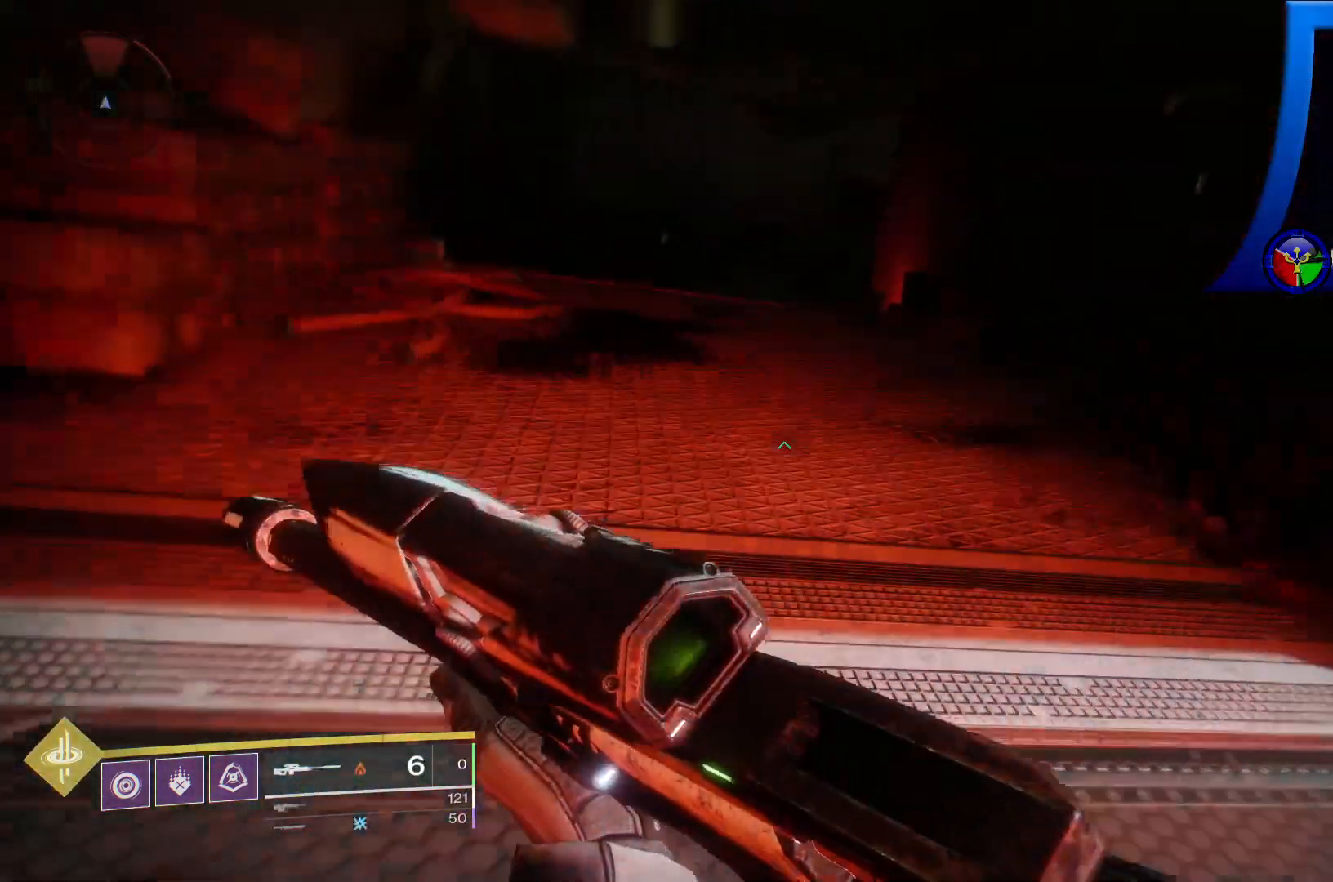
{"buttons": [], "left_stick": "up-left", "right_stick": "right", "events": [[100, "left_stick", "center"], [100, "right_stick", "center"], [217, "Y", "down"], [300, "Y", "up"], [333, "left_stick", "up-left"], [467, "right_stick", "right"]]}
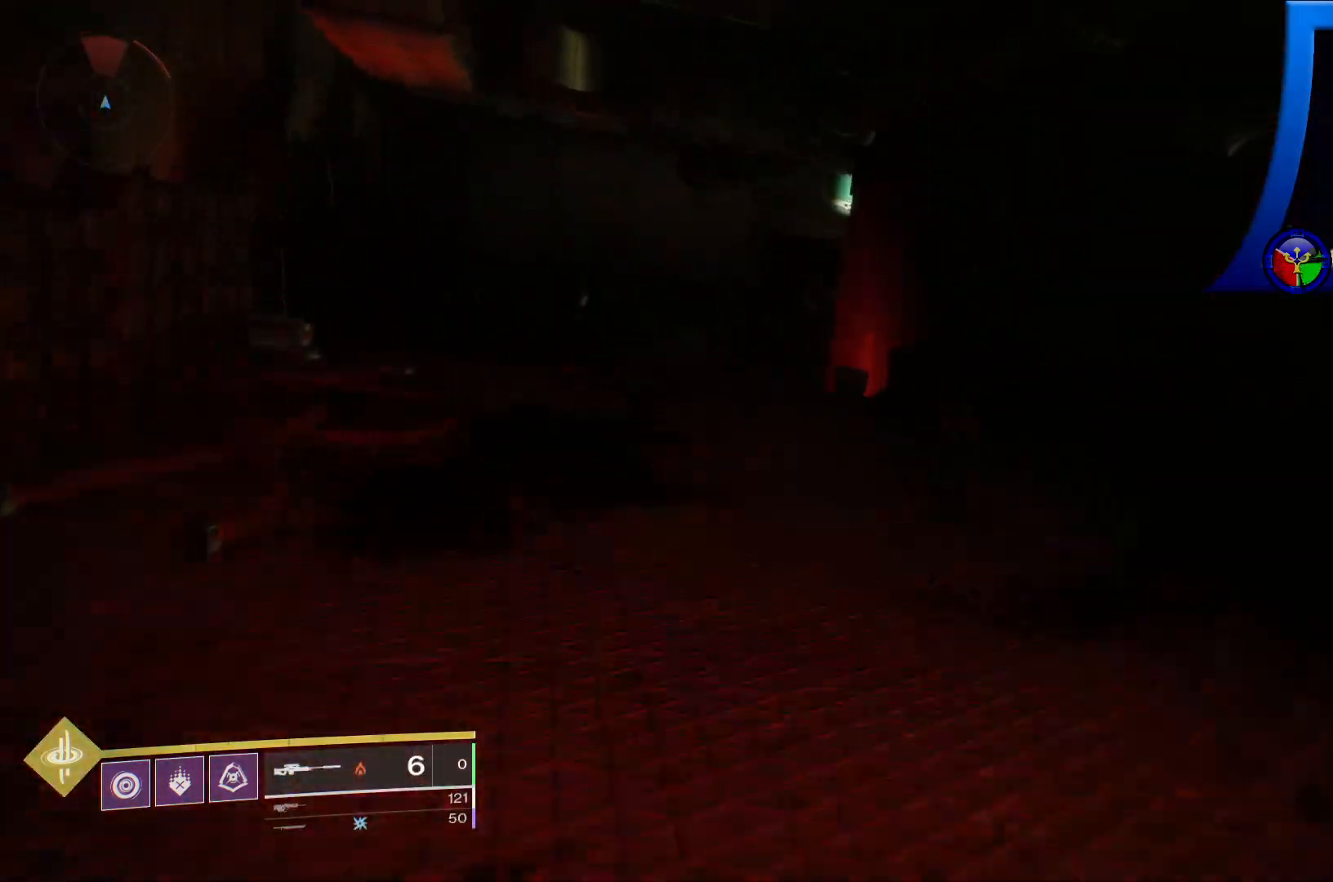
{"buttons": [], "left_stick": "up-left", "right_stick": "right", "events": [[33, "right_stick", "up-right"], [183, "right_stick", "center"], [350, "right_stick", "right"]]}
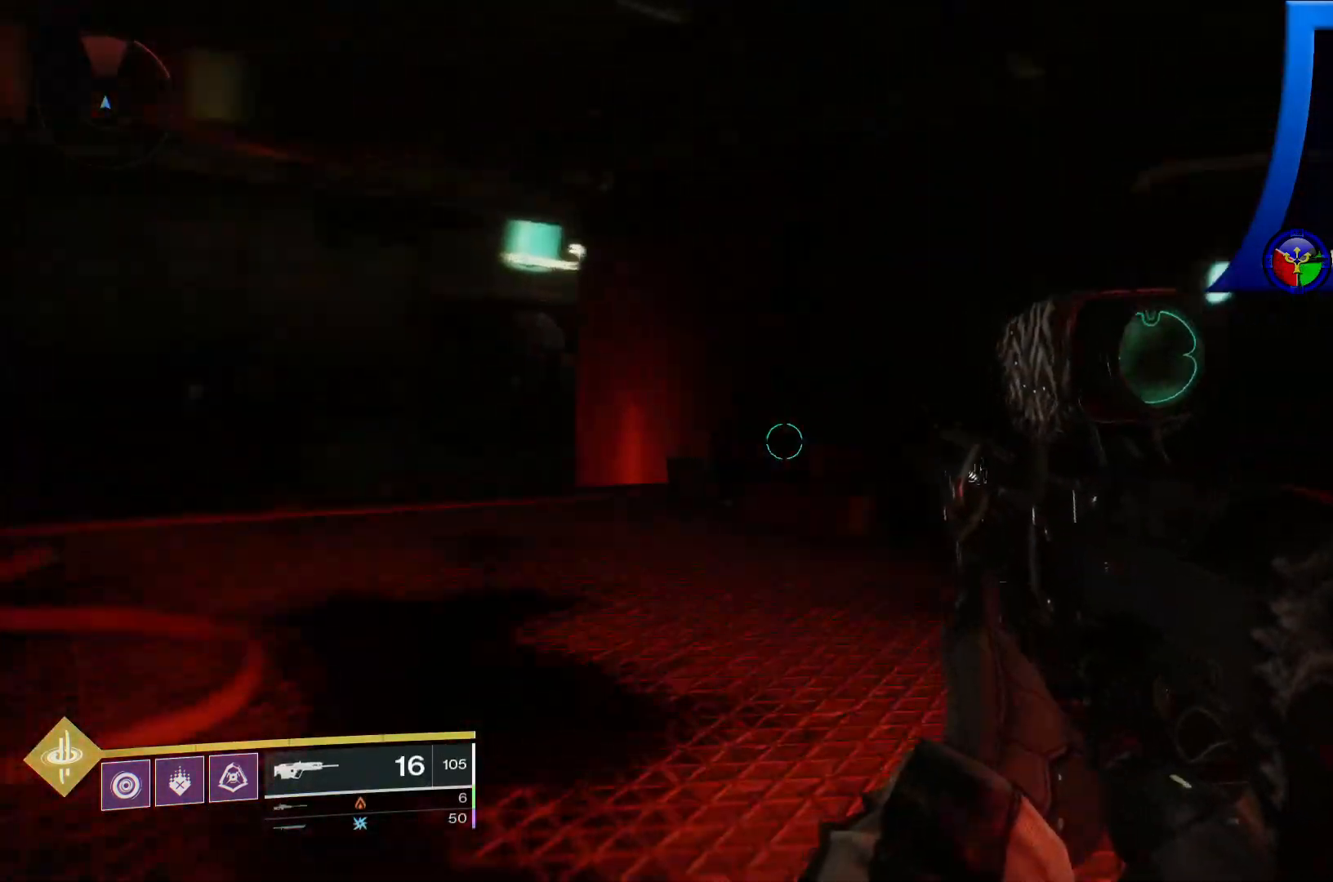
{"buttons": [], "left_stick": "up-left", "right_stick": "center", "events": [[83, "right_stick", "center"], [333, "Y", "down"], [417, "Y", "up"]]}
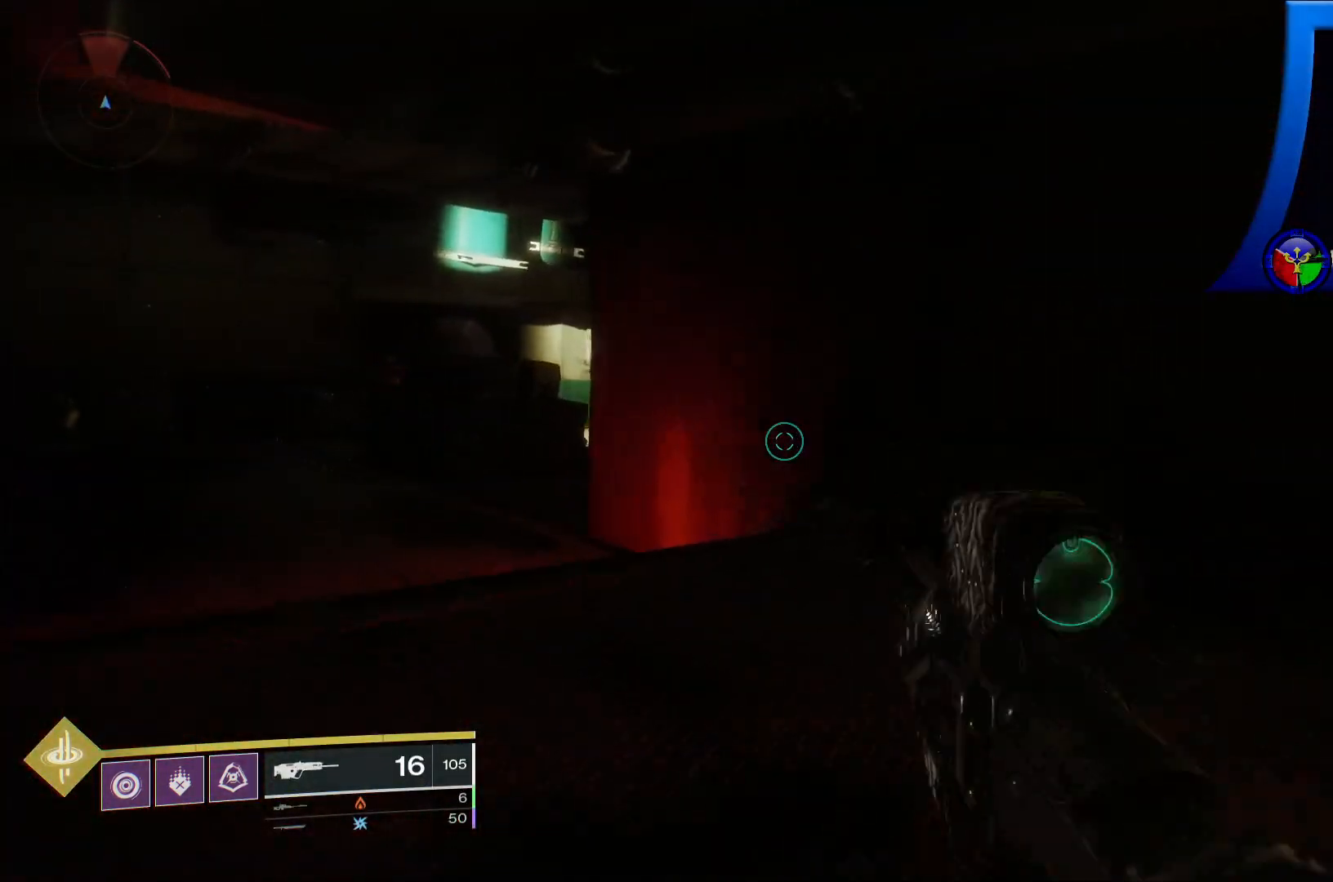
{"buttons": [], "left_stick": "up-left", "right_stick": "right", "events": [[417, "right_stick", "right"]]}
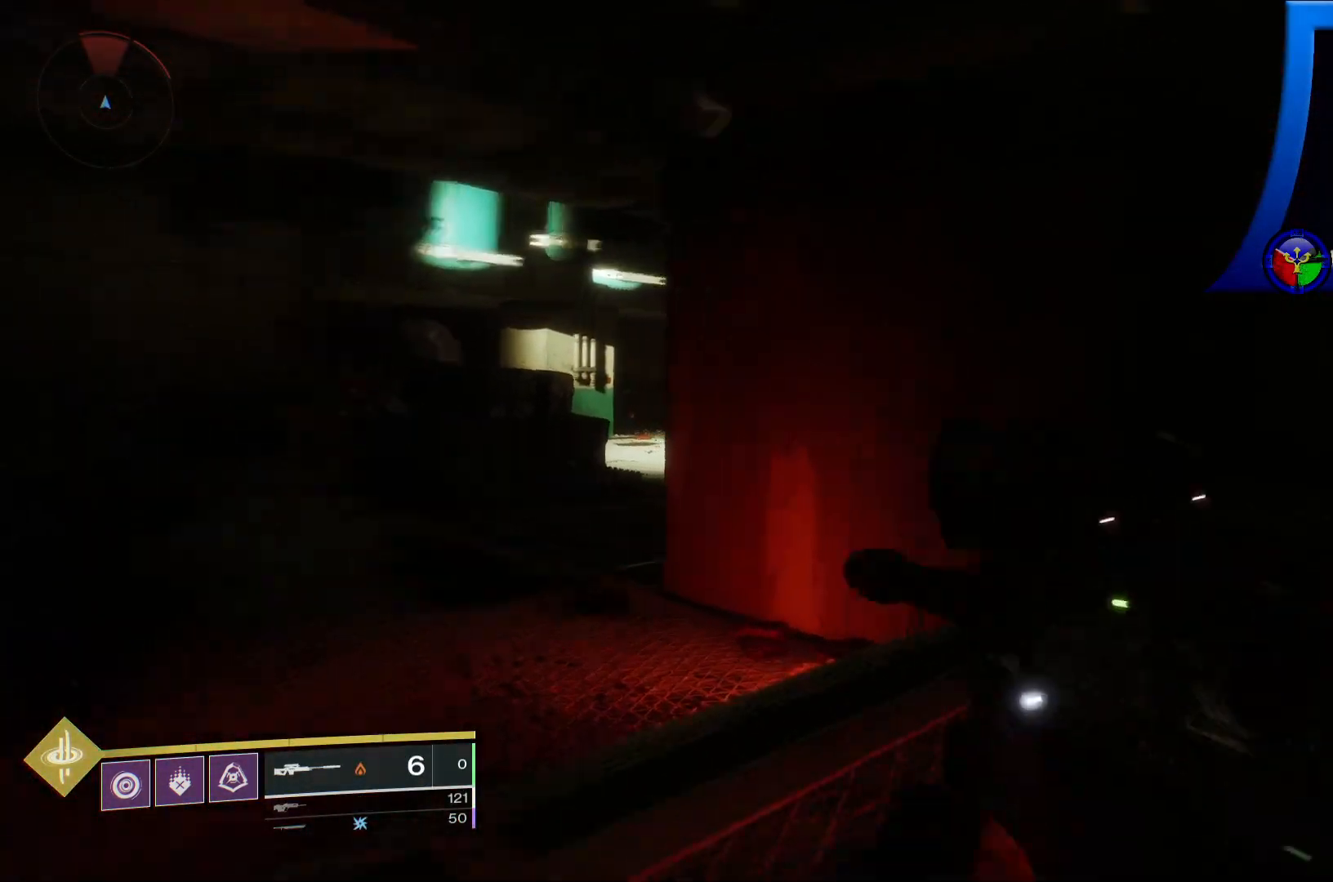
{"buttons": [], "left_stick": "up-left", "right_stick": "right", "events": [[100, "right_stick", "center"], [400, "right_stick", "right"]]}
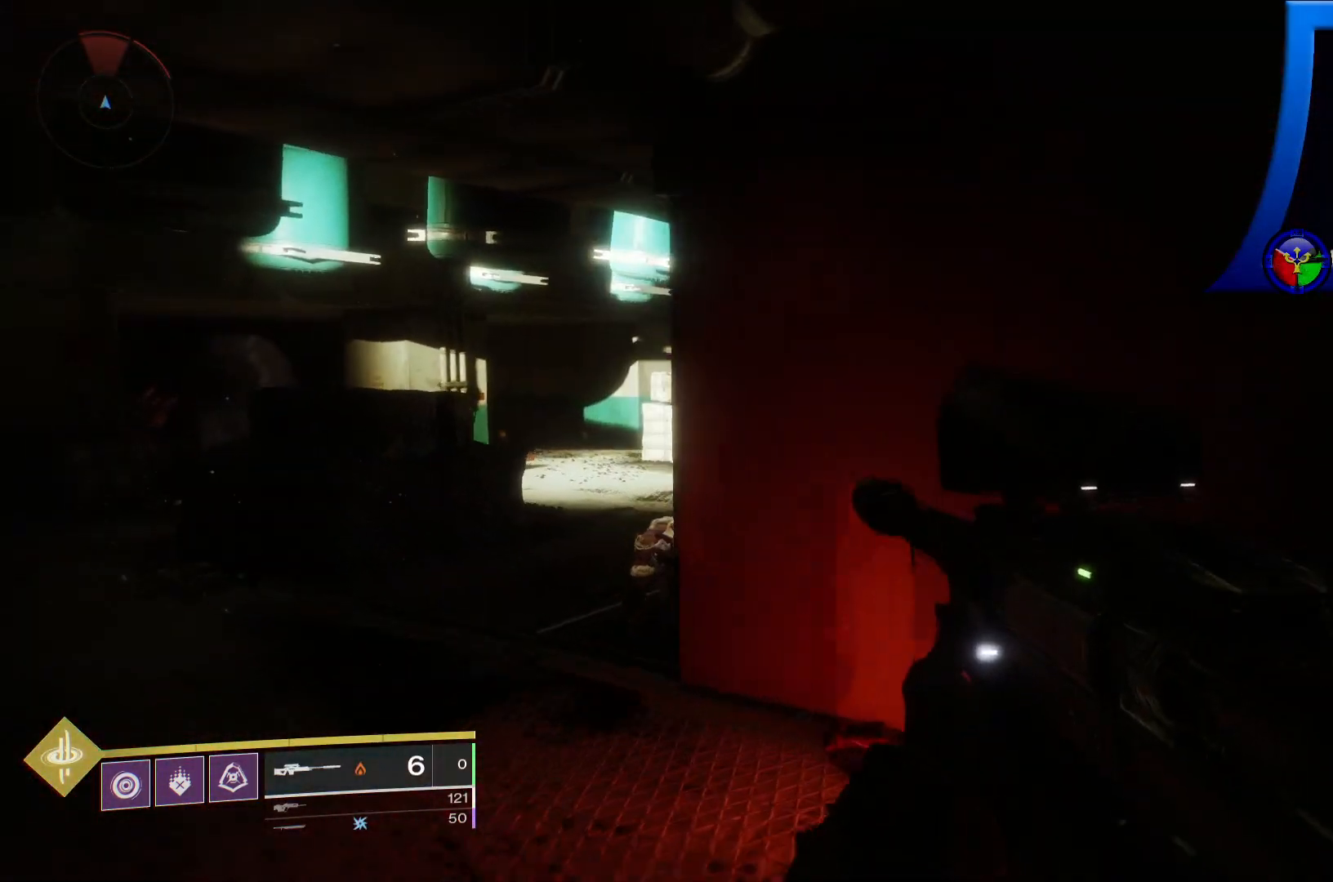
{"buttons": [], "left_stick": "center", "right_stick": "center", "events": [[83, "right_stick", "center"], [317, "right_stick", "down-right"], [367, "left_stick", "center"], [500, "right_stick", "center"]]}
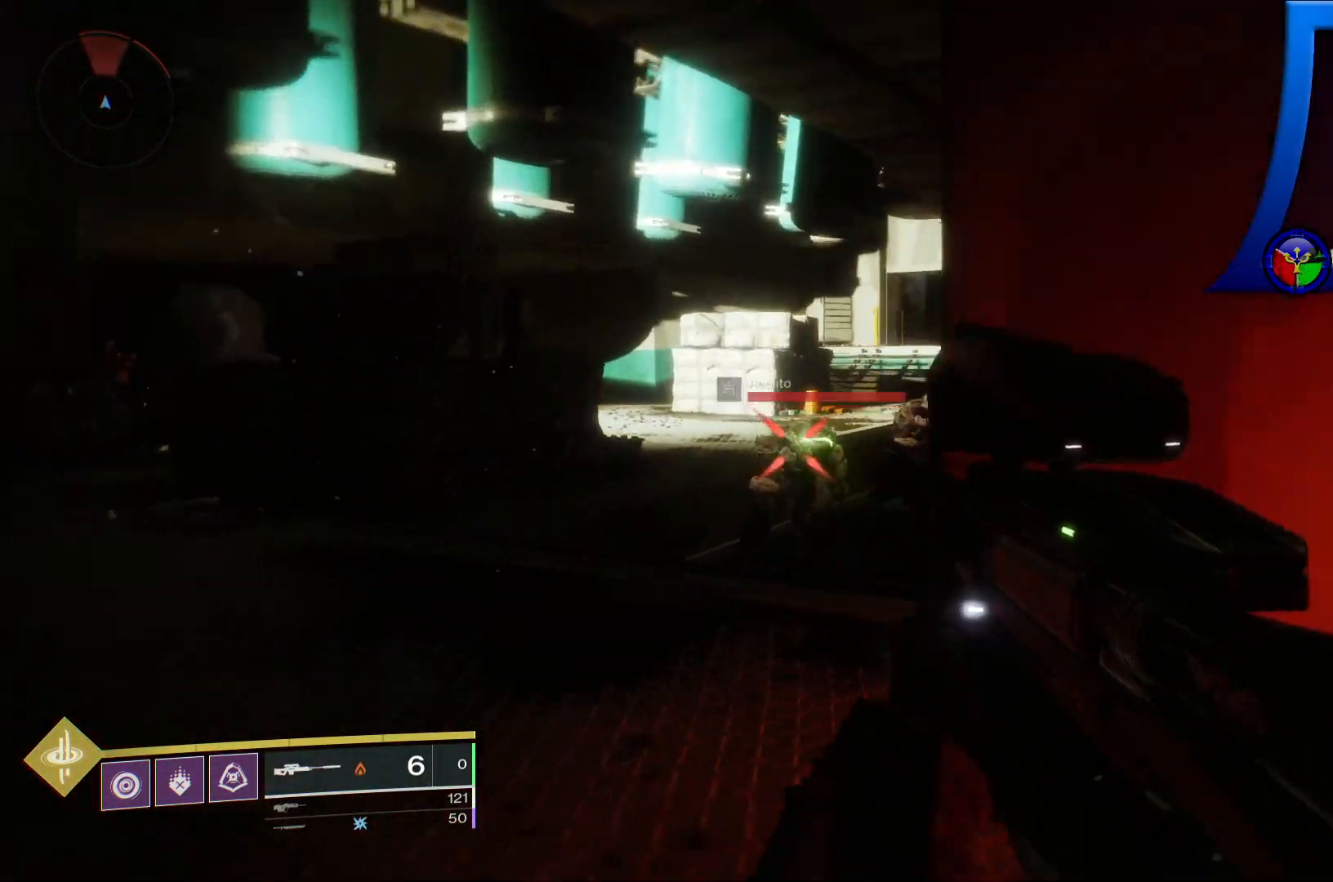
{"buttons": [], "left_stick": "center", "right_stick": "center", "events": [[200, "right_stick", "right"], [383, "right_stick", "center"]]}
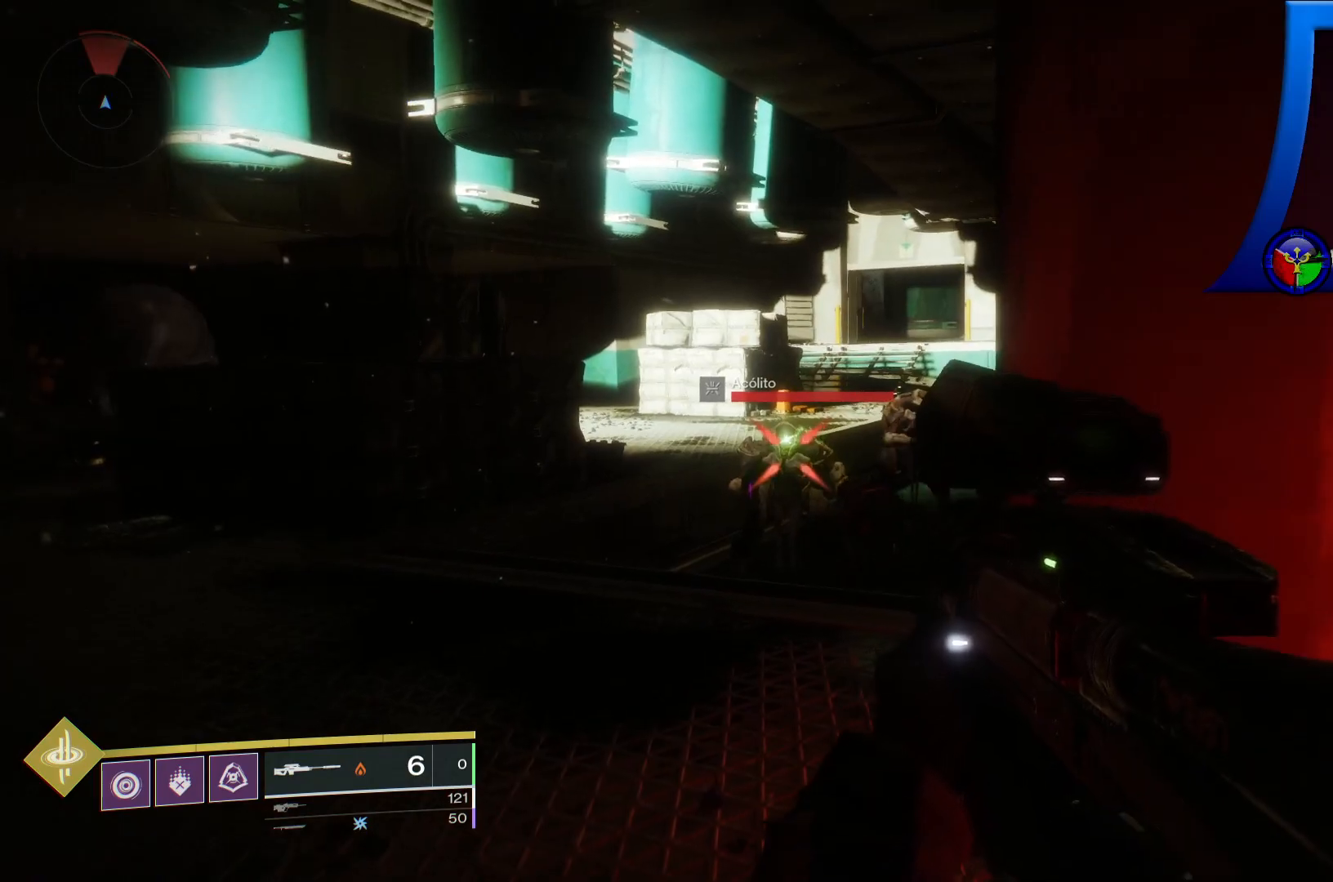
{"buttons": [], "left_stick": "center", "right_stick": "right", "events": [[117, "R2", "down"], [267, "R2", "up"], [450, "right_stick", "right"]]}
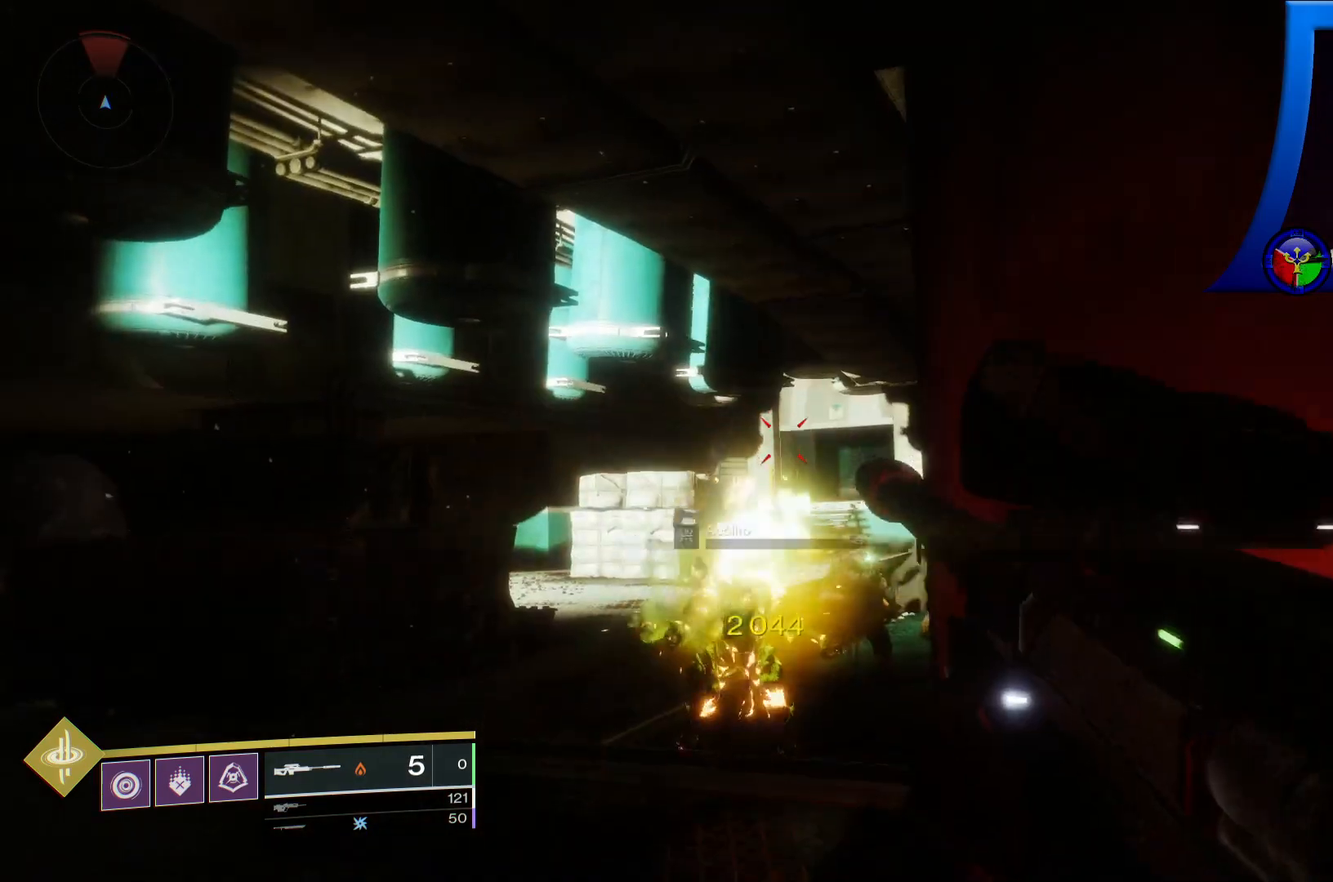
{"buttons": [], "left_stick": "up", "right_stick": "down", "events": [[33, "right_stick", "down-right"], [50, "left_stick", "up-left"], [233, "B", "down"], [250, "B", "up"], [317, "right_stick", "down"], [400, "left_stick", "up"]]}
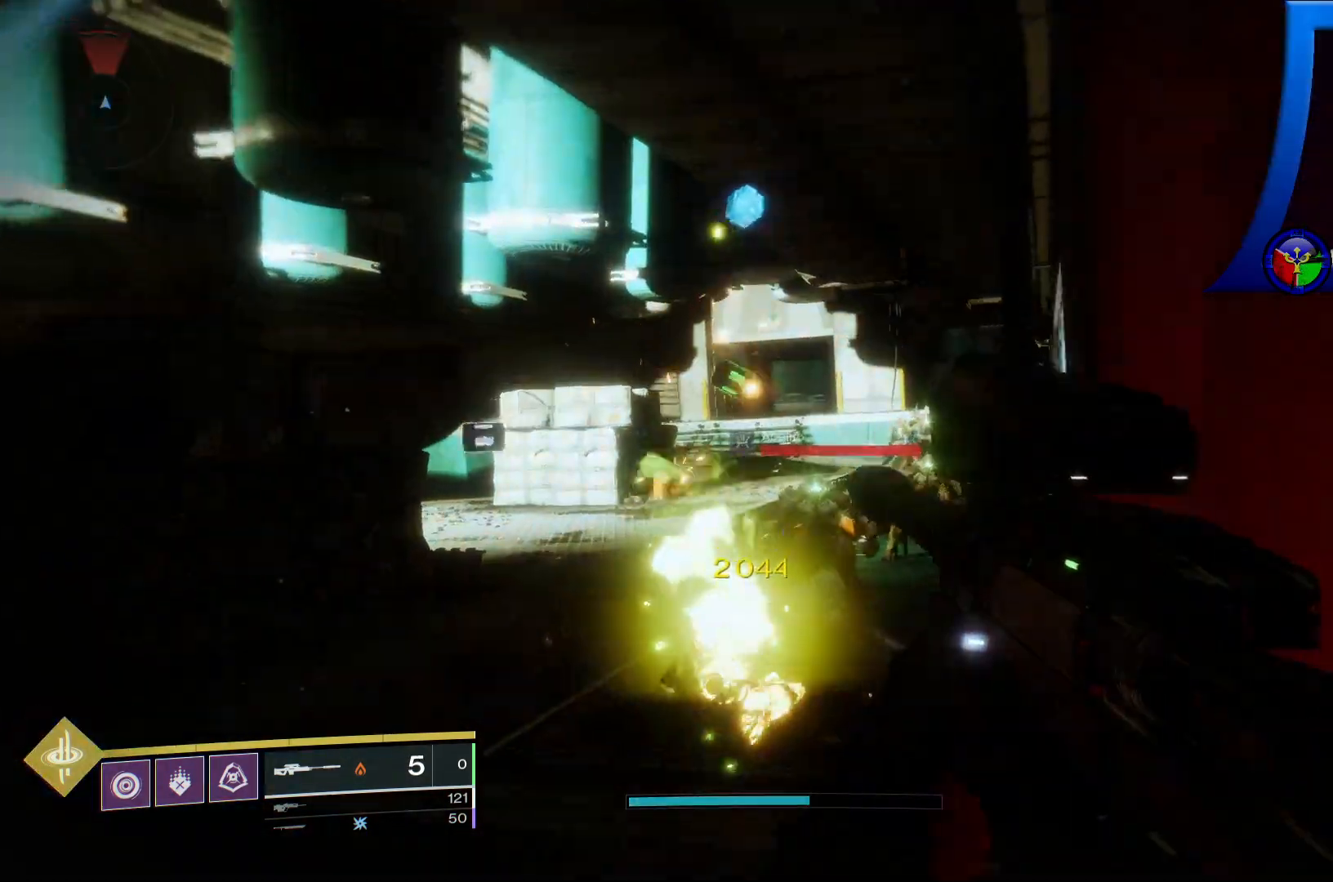
{"buttons": ["R2"], "left_stick": "left", "right_stick": "center", "events": [[317, "left_stick", "center"], [350, "R2", "down"], [350, "right_stick", "center"], [417, "left_stick", "left"]]}
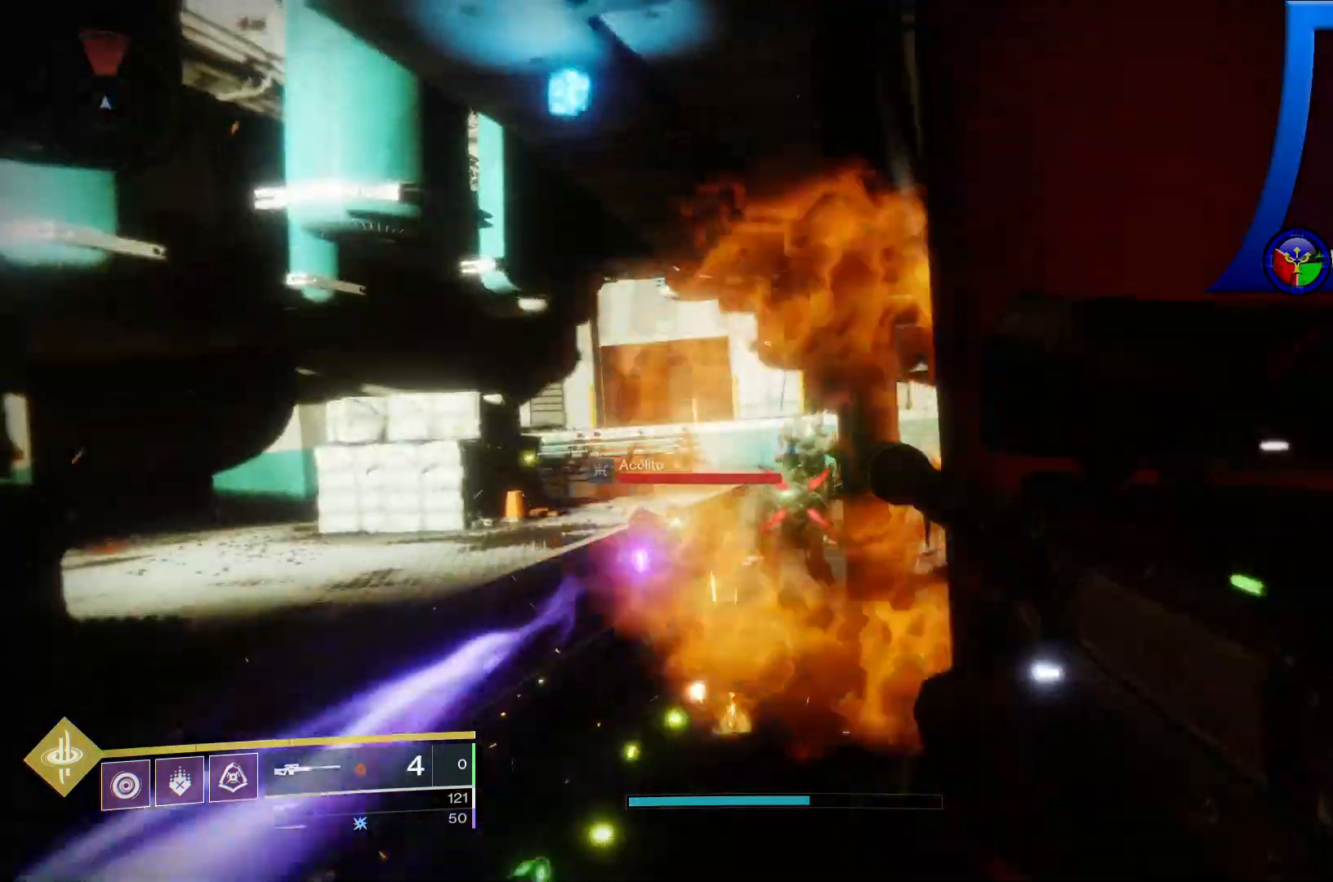
{"buttons": [], "left_stick": "up-left", "right_stick": "right", "events": [[17, "R2", "up"], [167, "left_stick", "center"], [383, "left_stick", "up-left"], [450, "right_stick", "right"]]}
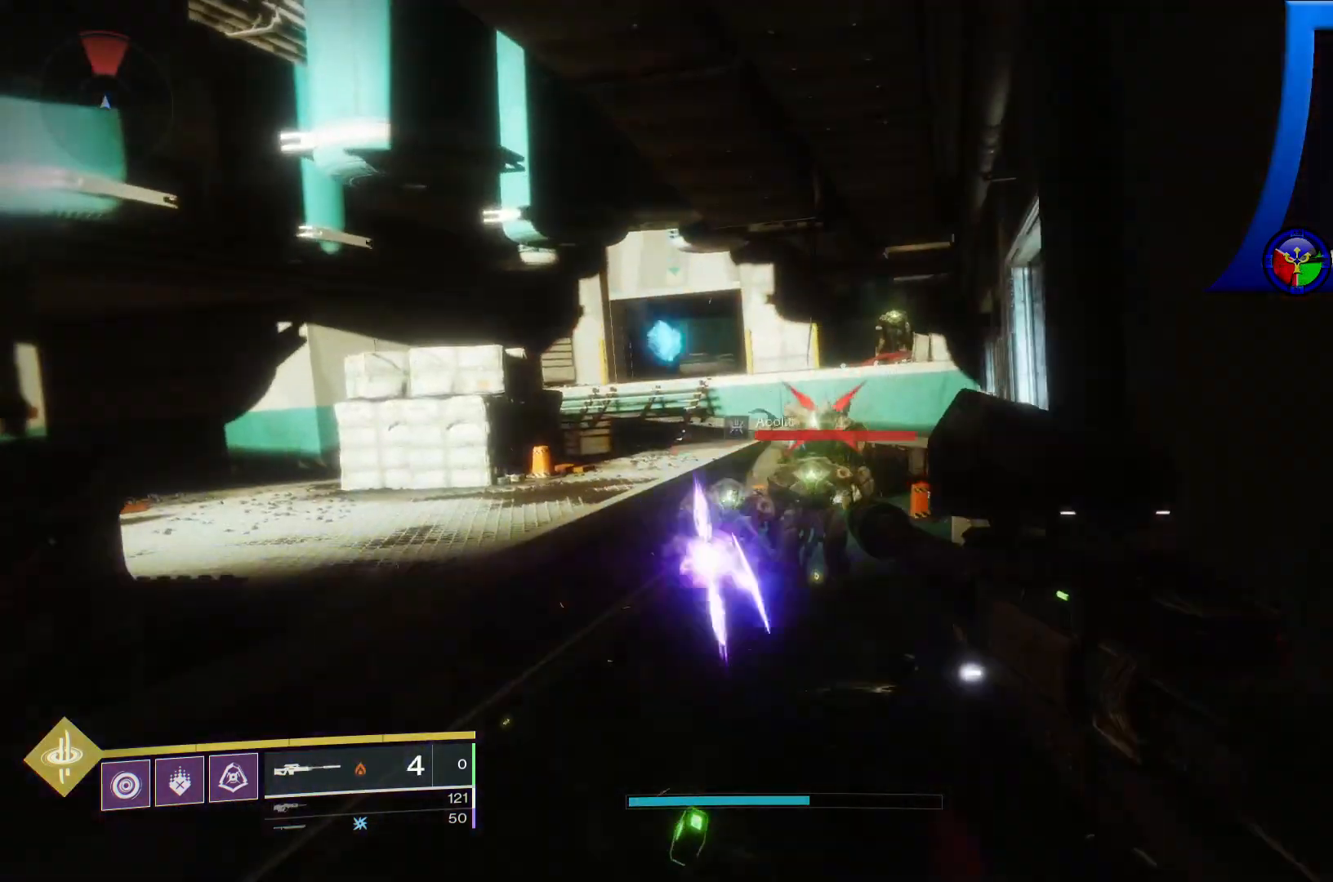
{"buttons": [], "left_stick": "down-left", "right_stick": "center", "events": [[17, "right_stick", "down-right"], [33, "left_stick", "center"], [100, "R2", "down"], [150, "right_stick", "center"], [217, "left_stick", "down-left"], [283, "R2", "up"]]}
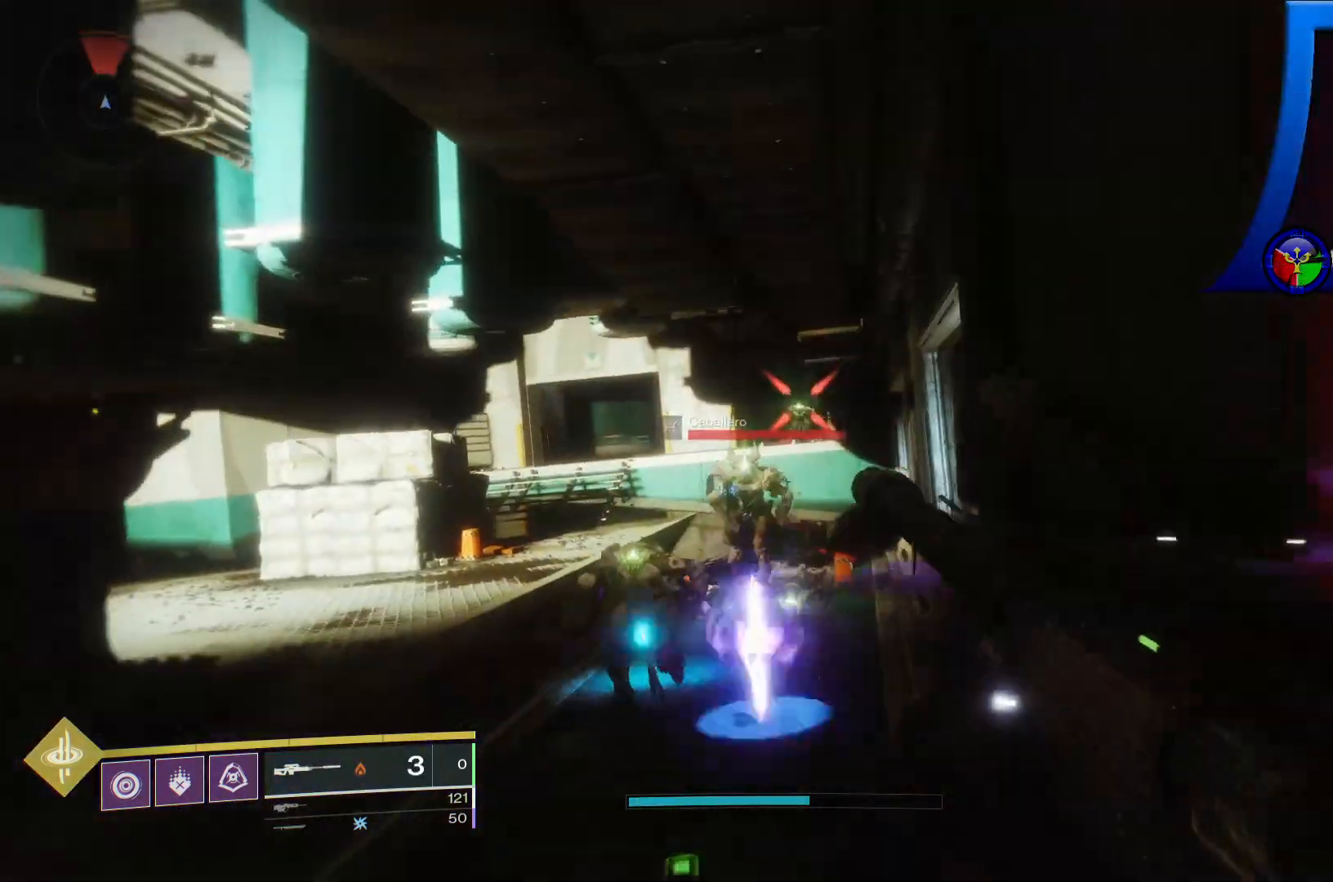
{"buttons": [], "left_stick": "center", "right_stick": "center", "events": [[100, "left_stick", "down"], [100, "right_stick", "down"], [233, "left_stick", "center"], [283, "right_stick", "center"]]}
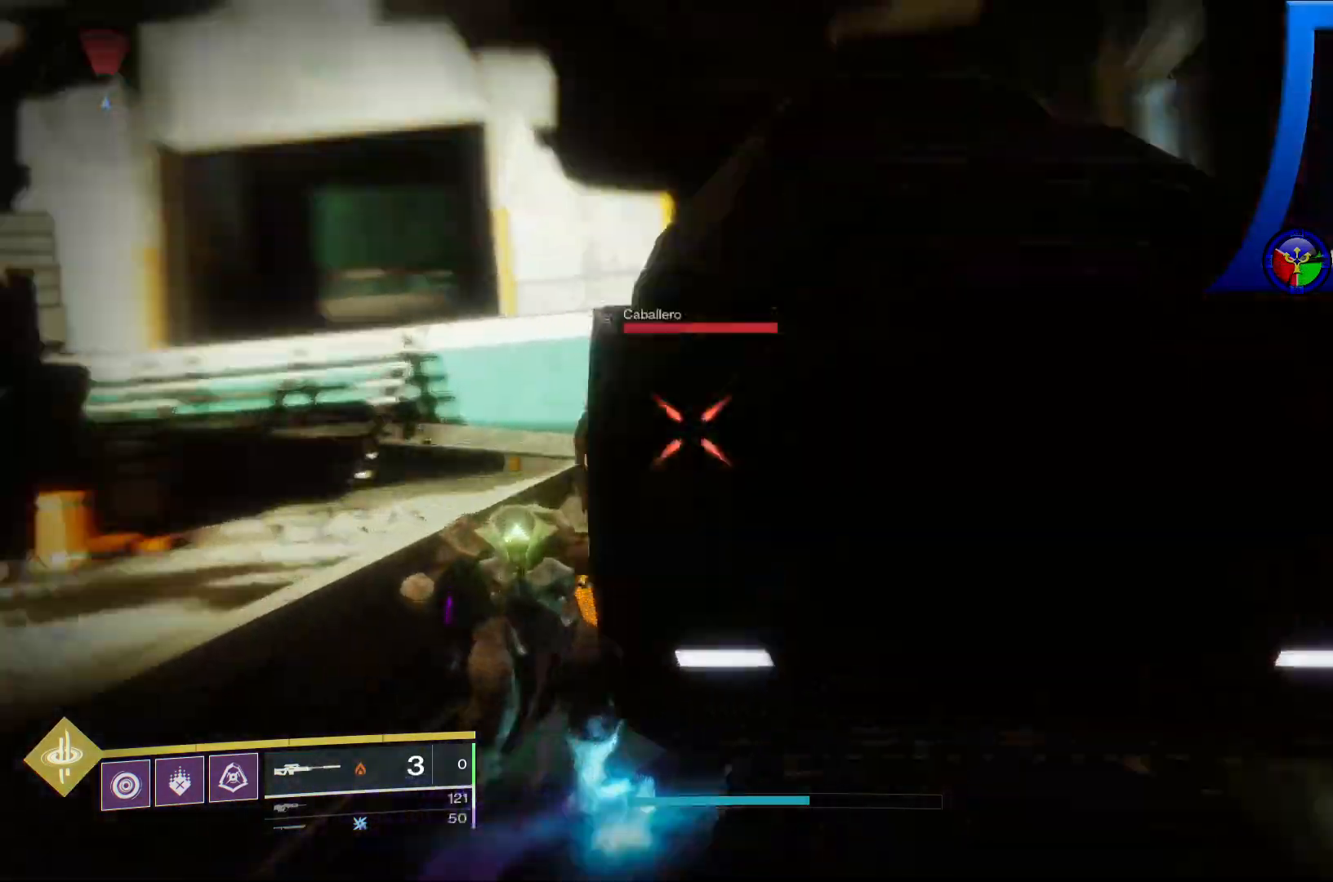
{"buttons": ["L2", "R2"], "left_stick": "center", "right_stick": "center", "events": [[117, "L2", "down"], [200, "right_stick", "down-right"], [350, "R2", "down"], [350, "right_stick", "down-left"], [500, "right_stick", "center"]]}
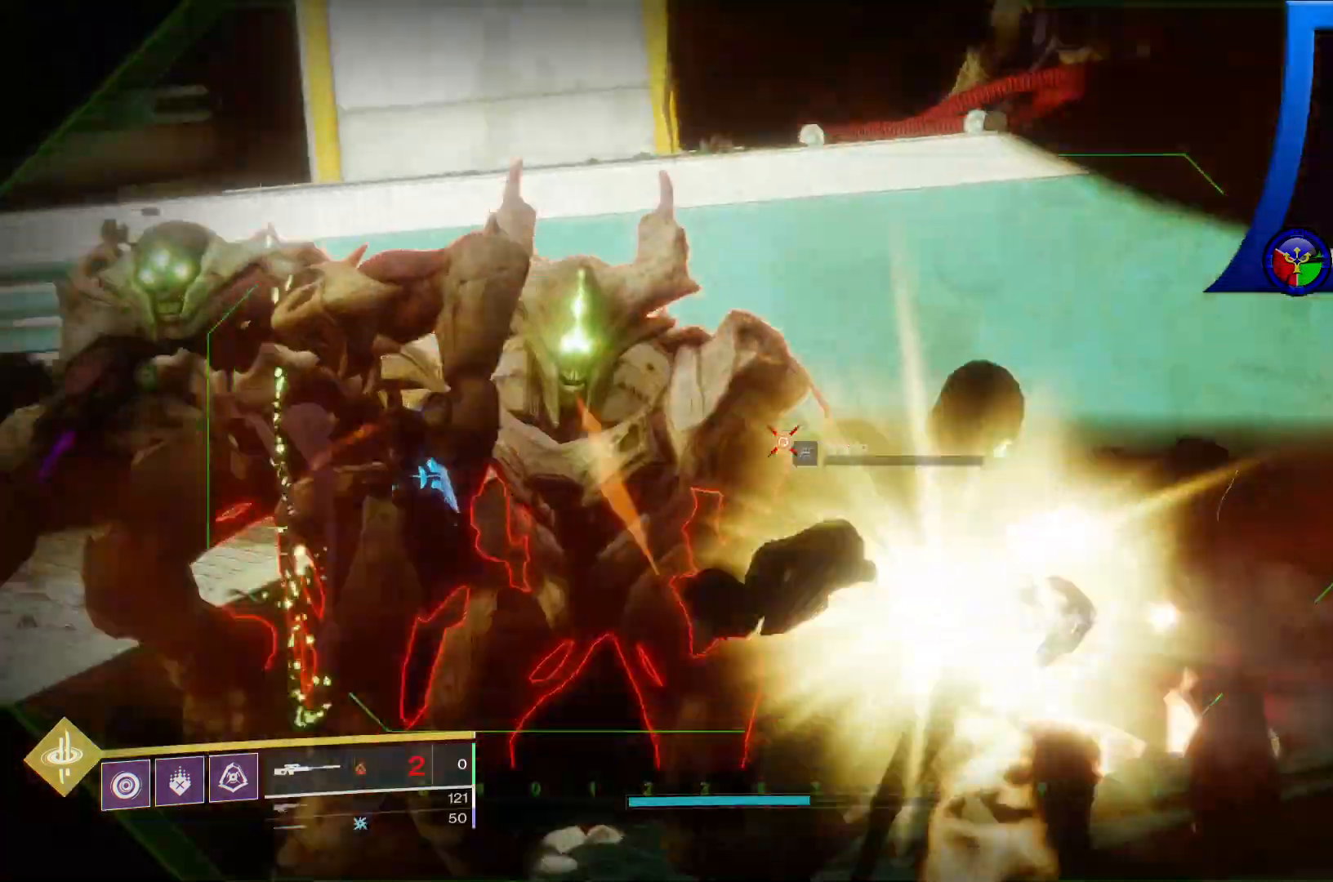
{"buttons": ["R2"], "left_stick": "down", "right_stick": "center", "events": [[67, "R2", "up"], [133, "left_stick", "down"], [267, "right_stick", "left"], [483, "L2", "up"], [483, "R2", "down"], [483, "right_stick", "center"]]}
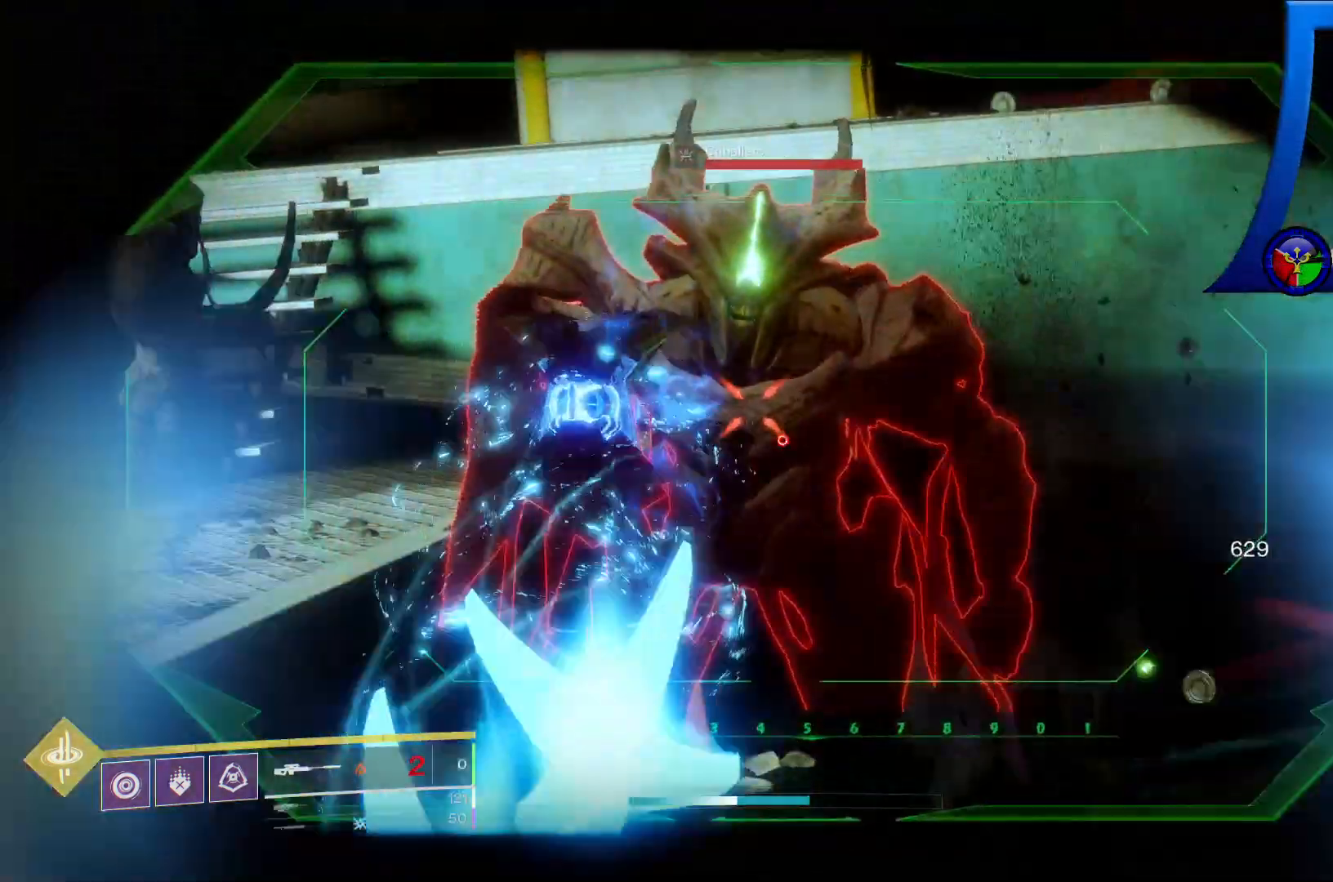
{"buttons": [], "left_stick": "down-left", "right_stick": "center"}
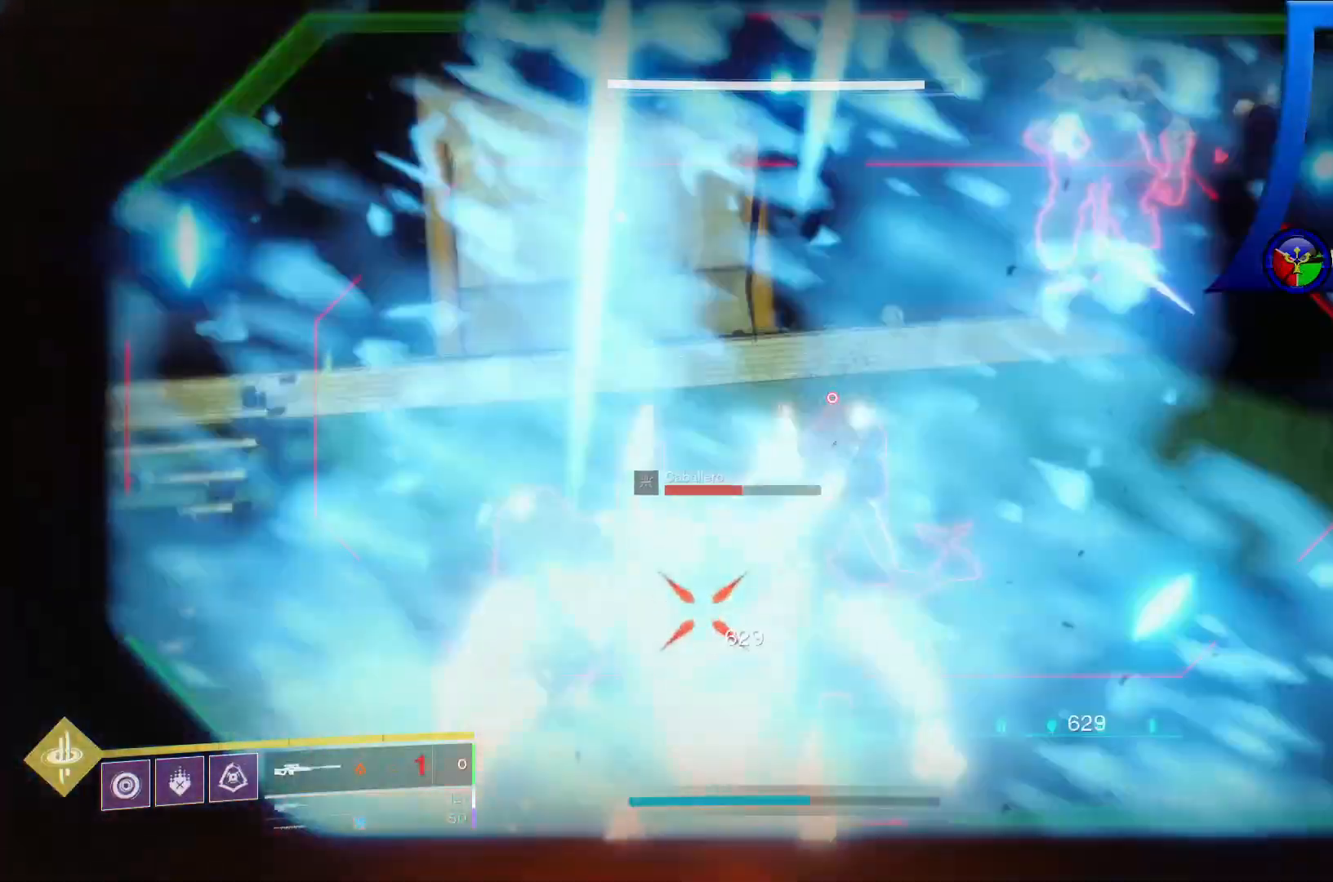
{"buttons": ["L2"], "left_stick": "center", "right_stick": "down-left", "events": [[67, "right_stick", "down-left"], [133, "left_stick", "center"], [483, "L2", "down"]]}
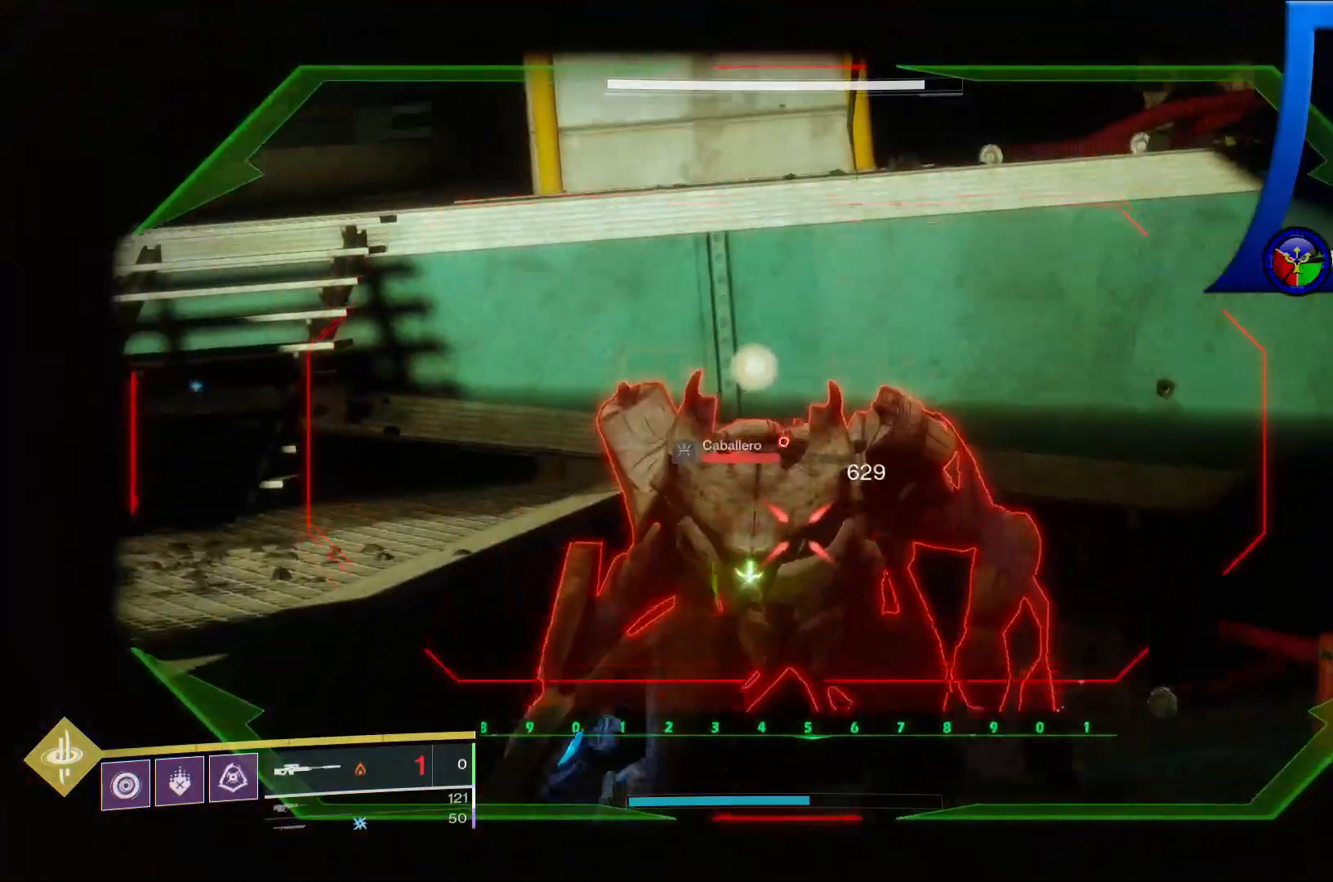
{"buttons": [], "left_stick": "center", "right_stick": "up-right", "events": [[67, "R2", "down"], [117, "L2", "up"], [117, "right_stick", "center"], [250, "R2", "up"], [483, "right_stick", "up-right"]]}
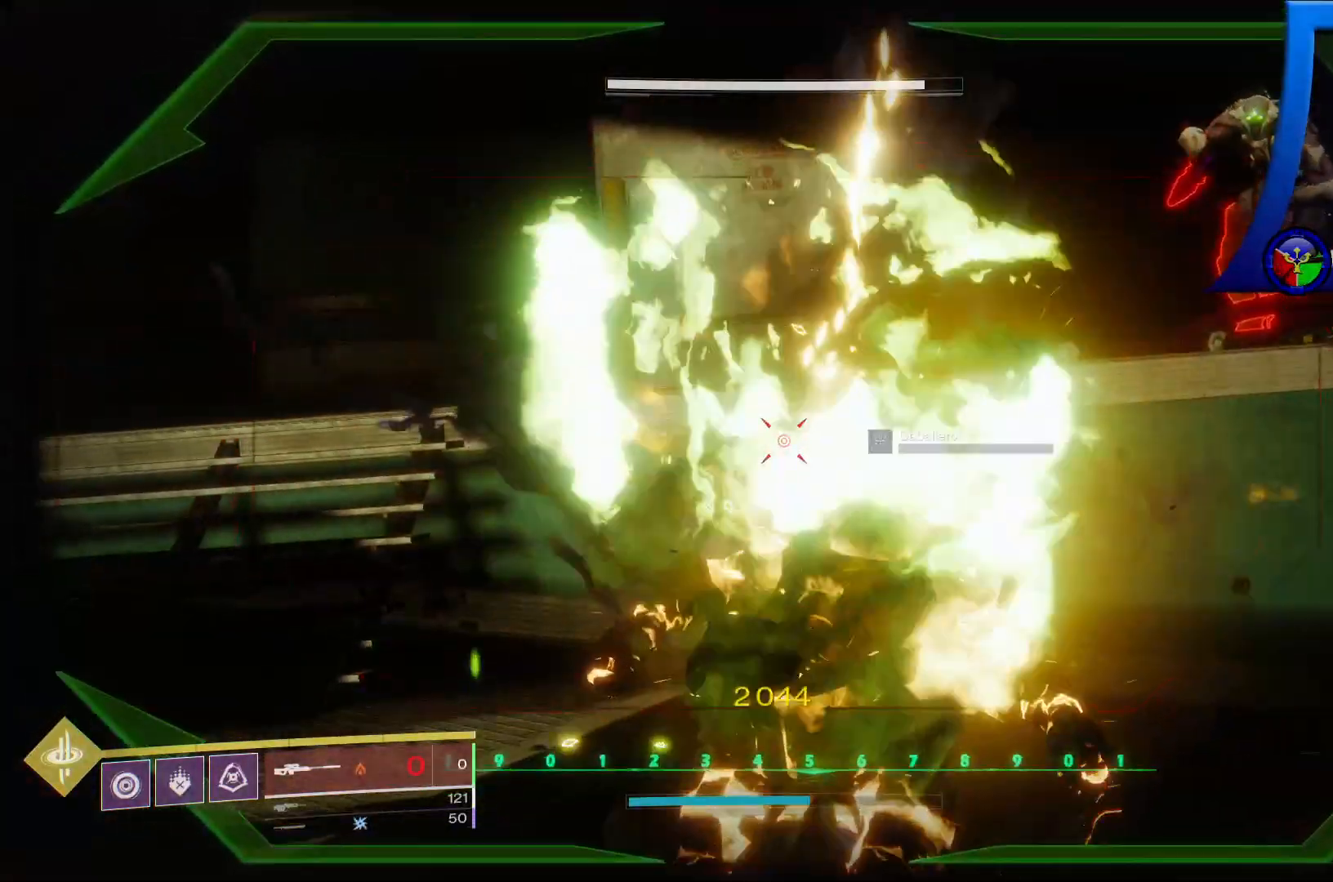
{"buttons": [], "left_stick": "center", "right_stick": "center", "events": [[267, "right_stick", "center"]]}
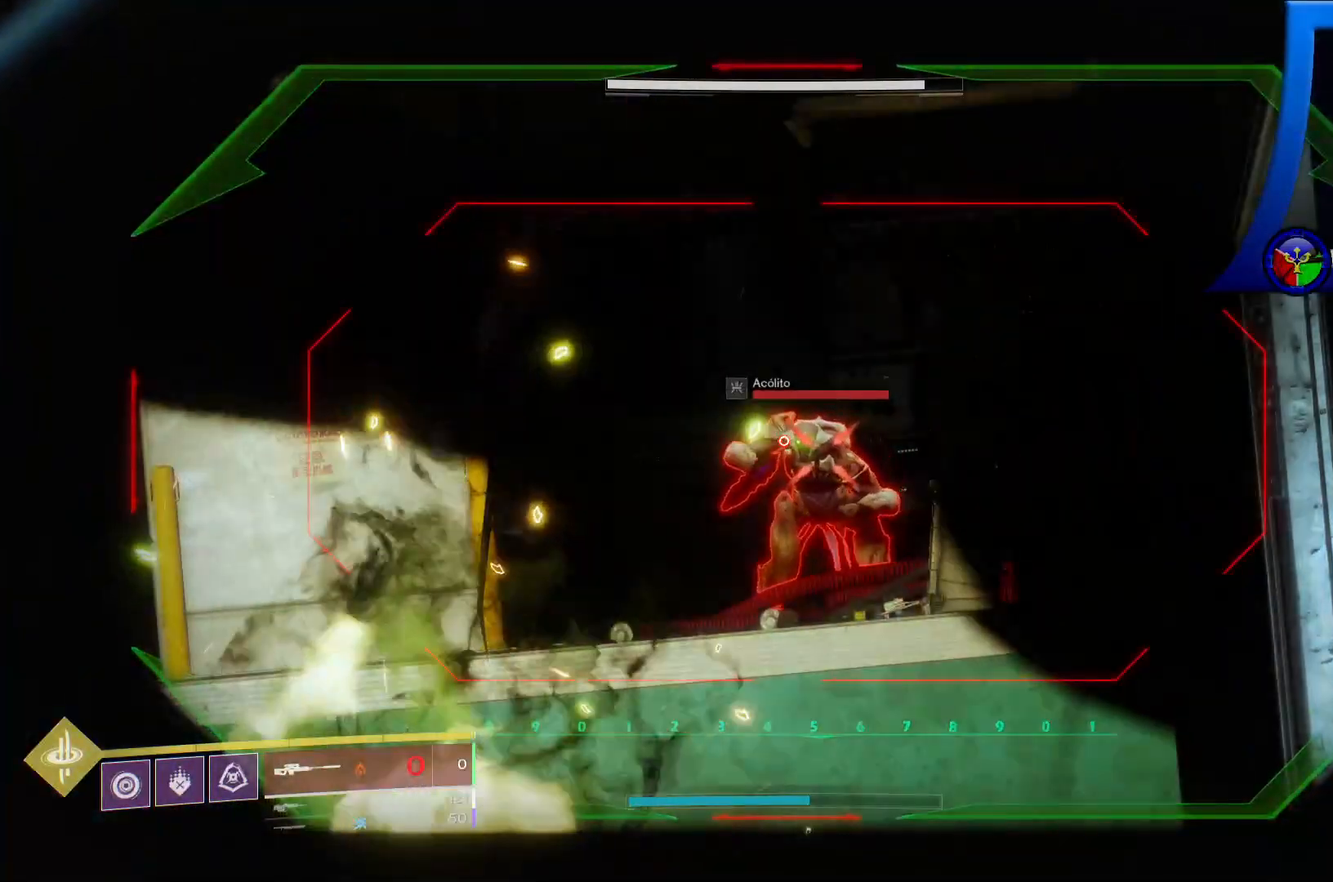
{"buttons": [], "left_stick": "center", "right_stick": "center", "events": [[17, "right_stick", "down-right"], [100, "R2", "down"], [117, "right_stick", "center"], [233, "R2", "up"]]}
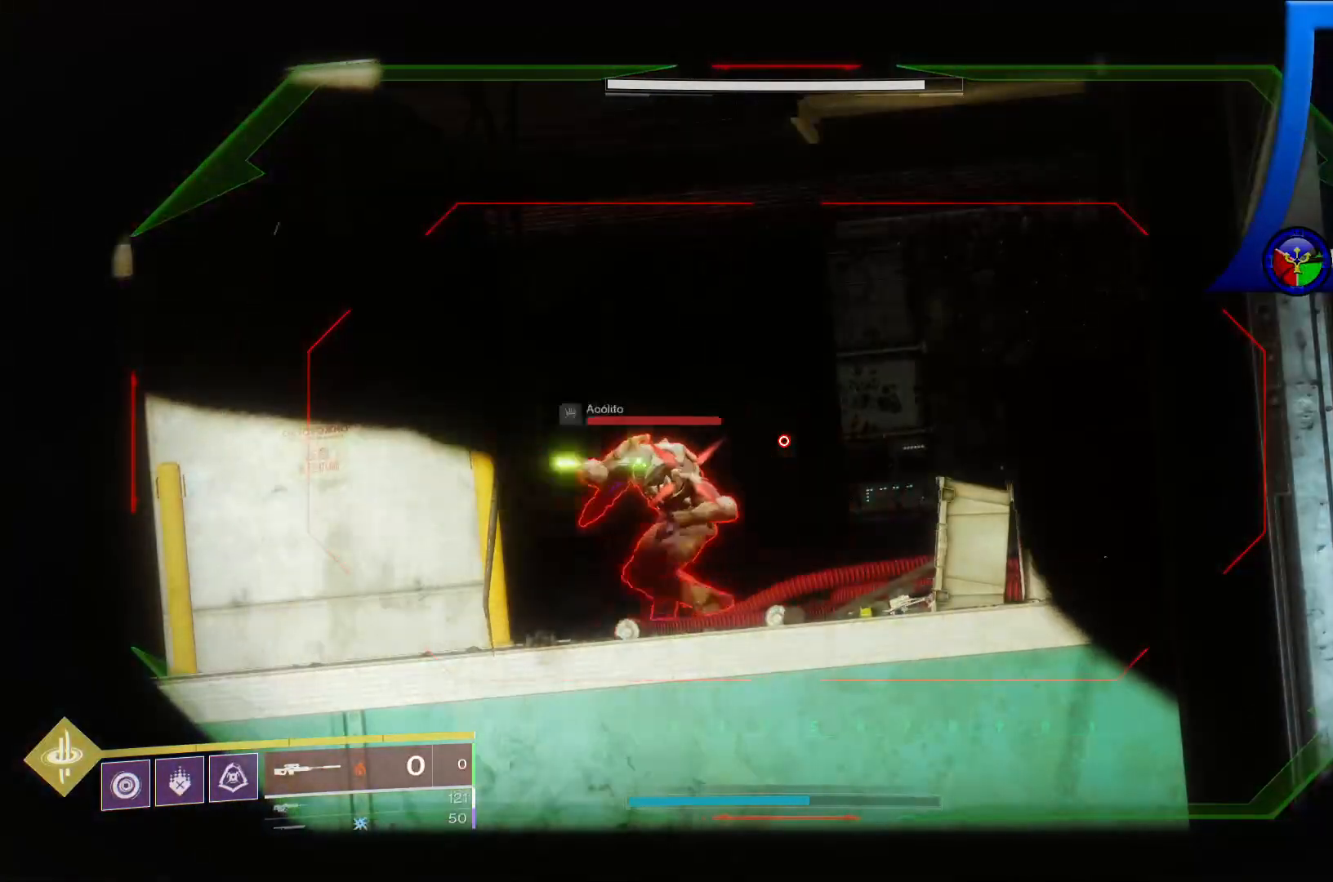
{"buttons": ["Y"], "left_stick": "right", "right_stick": "center", "events": [[117, "left_stick", "right"], [167, "right_stick", "left"], [367, "right_stick", "center"], [483, "Y", "down"]]}